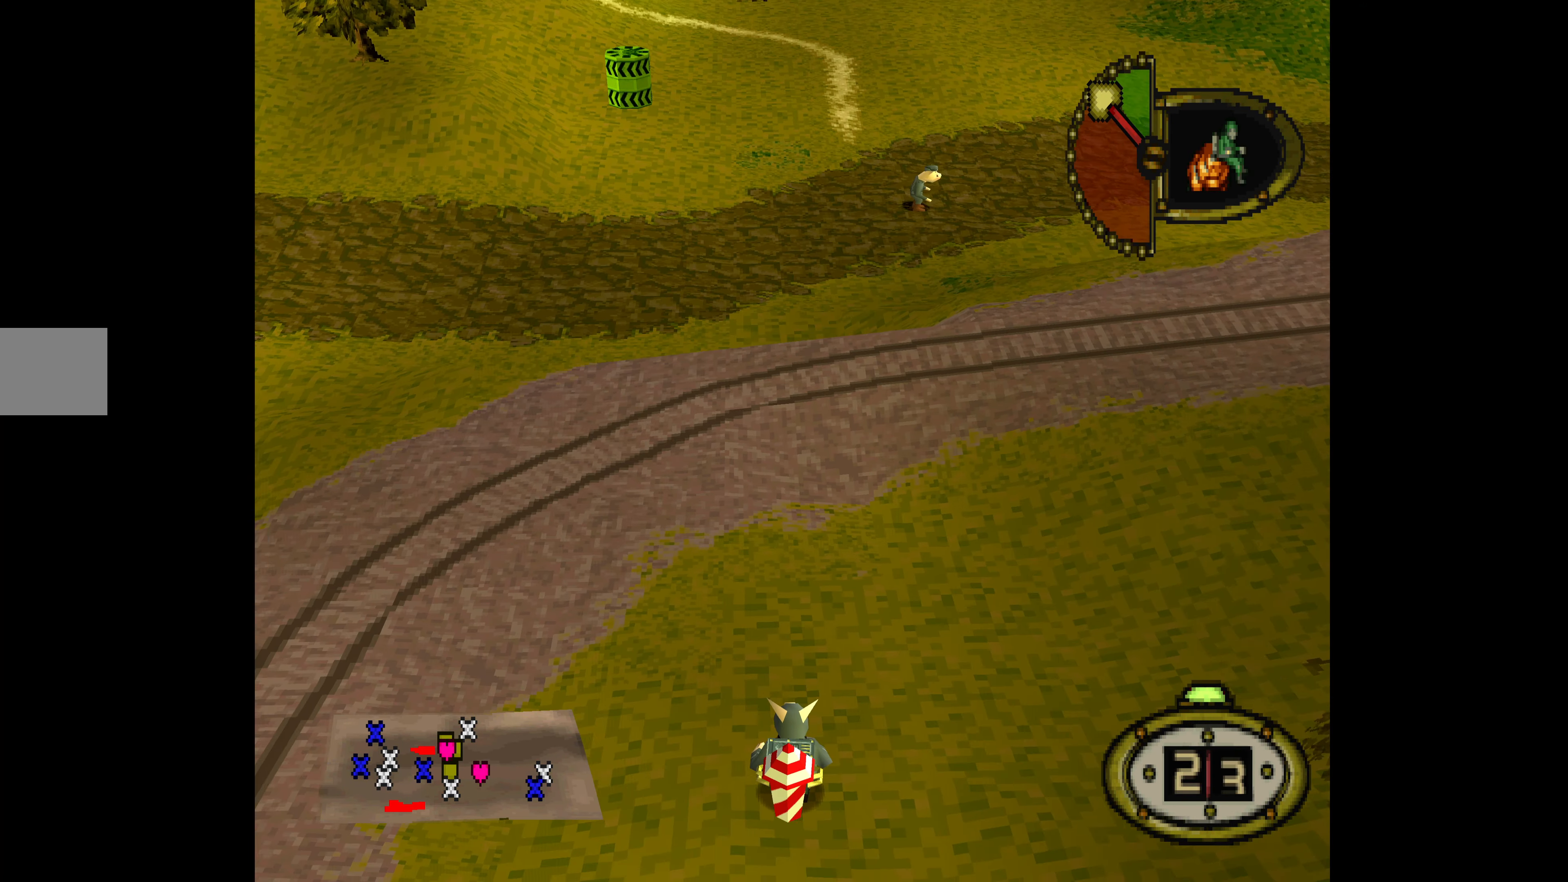
Gameplay with a controller (PlayStation layout); each line is a JSON object with the inputs held at the frame after it. "events" lists button and stick changes between this image and that frame as [ms after this image, input, new state], when the widget could be followed in between. Not read: left_stick right_stick.
{"buttons": ["TRIANGLE", "DPAD_UP", "DPAD_RIGHT"], "events": [[466, "TRIANGLE", "down"]]}
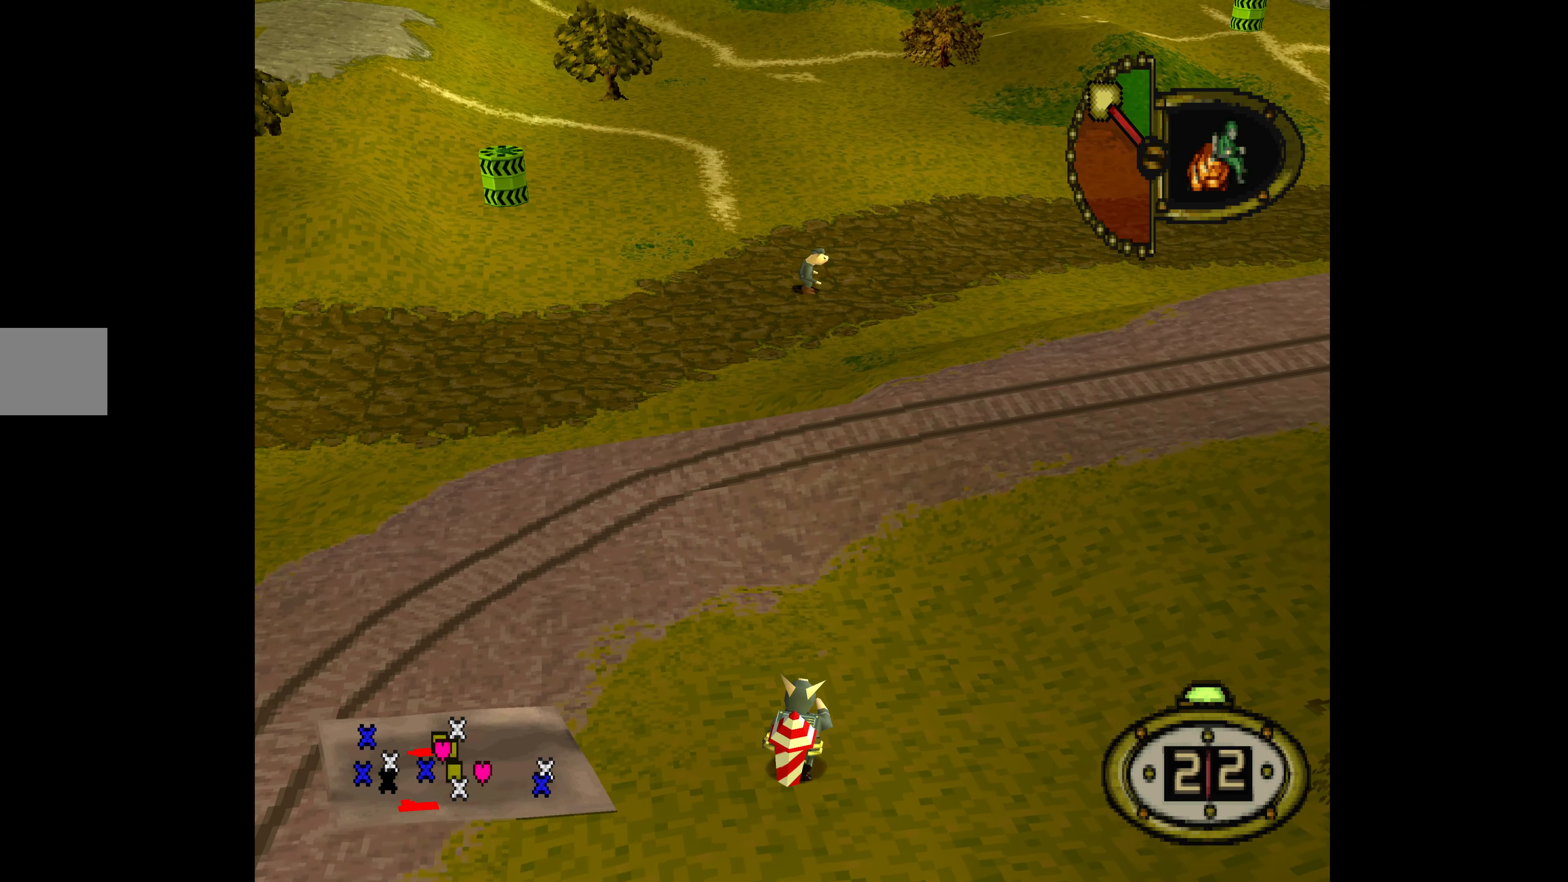
{"buttons": ["DPAD_UP"], "events": [[100, "TRIANGLE", "up"], [366, "DPAD_RIGHT", "up"]]}
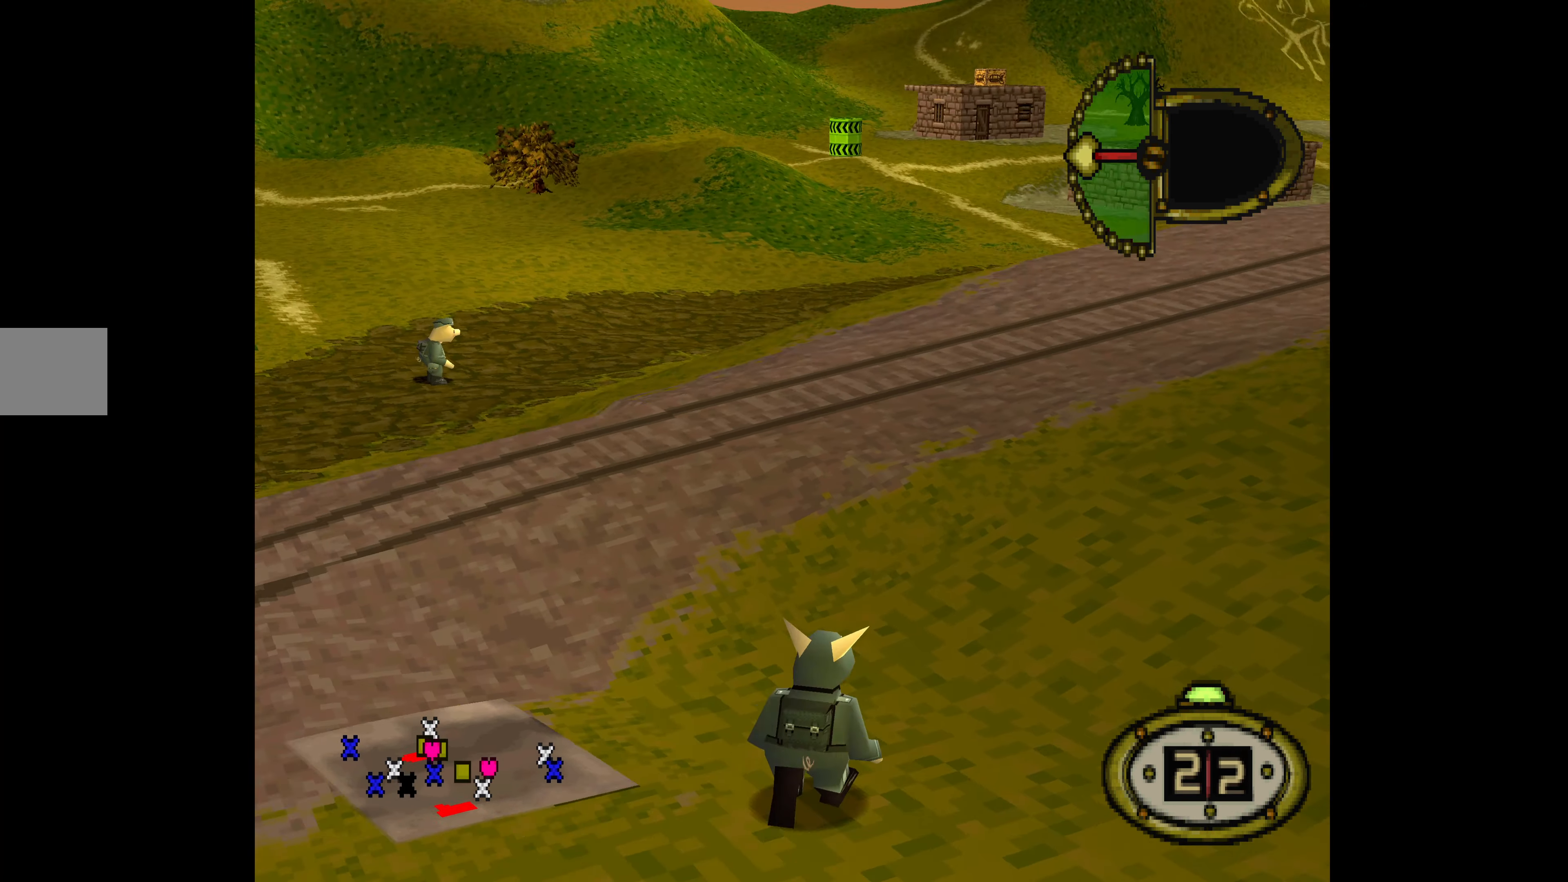
{"buttons": ["DPAD_UP"], "events": [[33, "DPAD_LEFT", "down"], [66, "DPAD_LEFT", "up"]]}
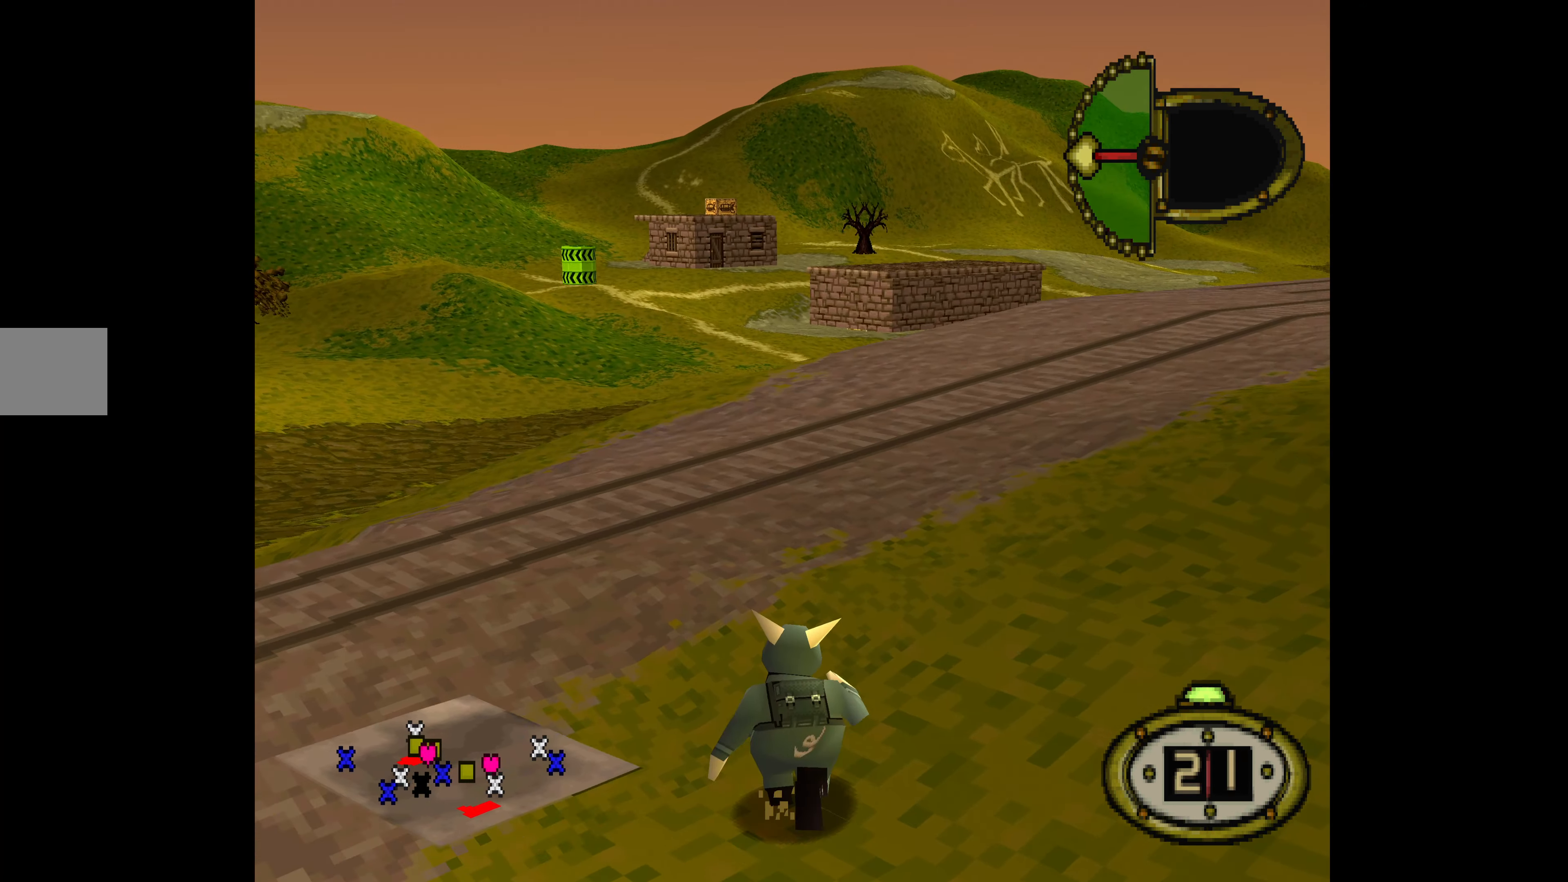
{"buttons": ["DPAD_UP"], "events": []}
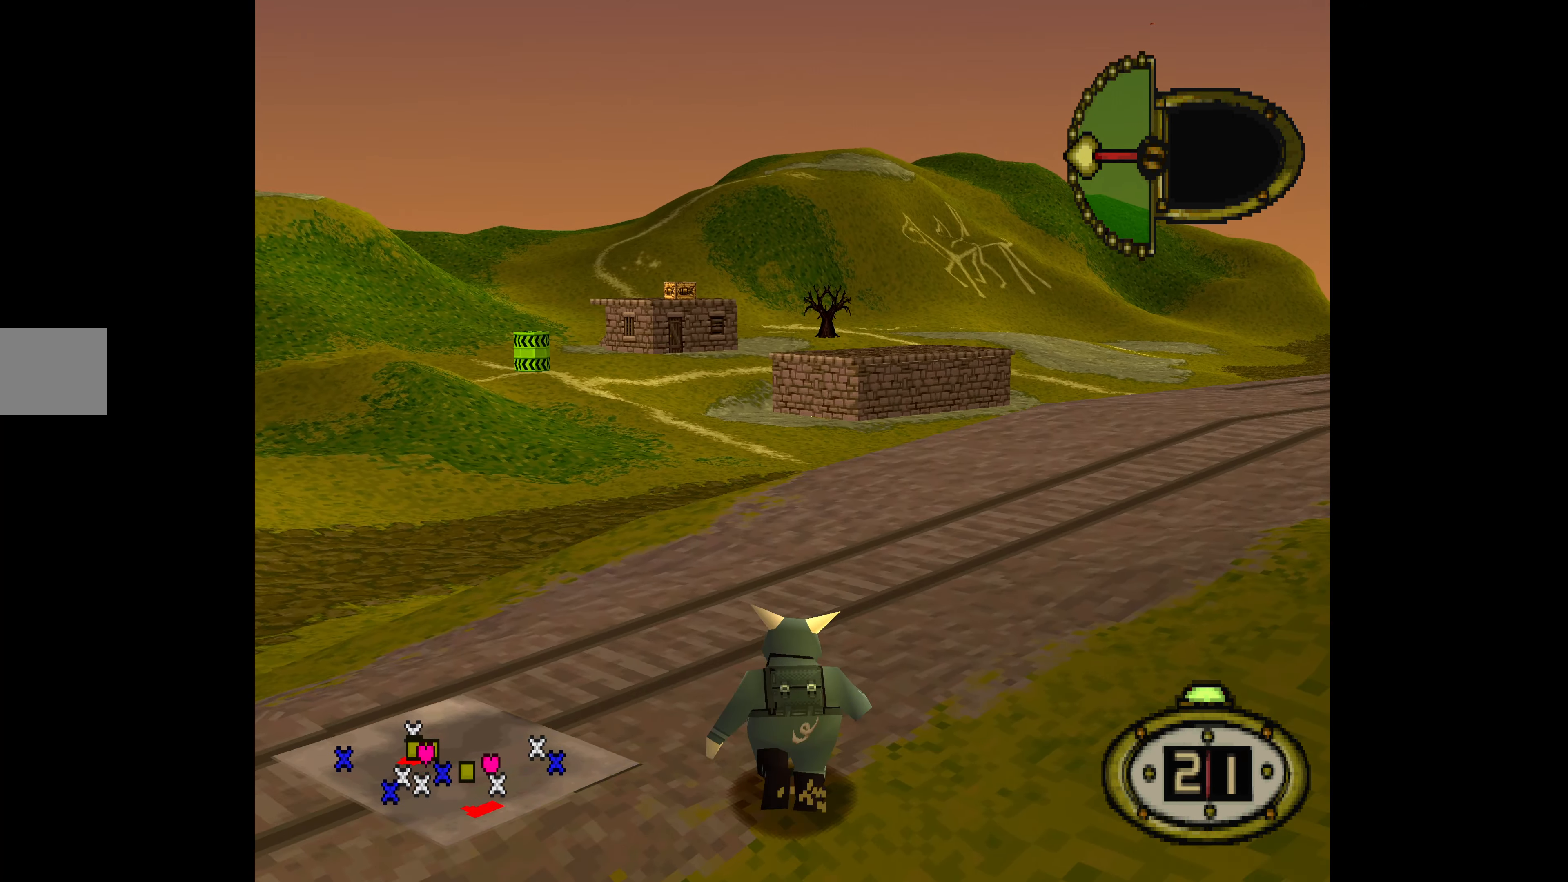
{"buttons": ["DPAD_UP"], "events": []}
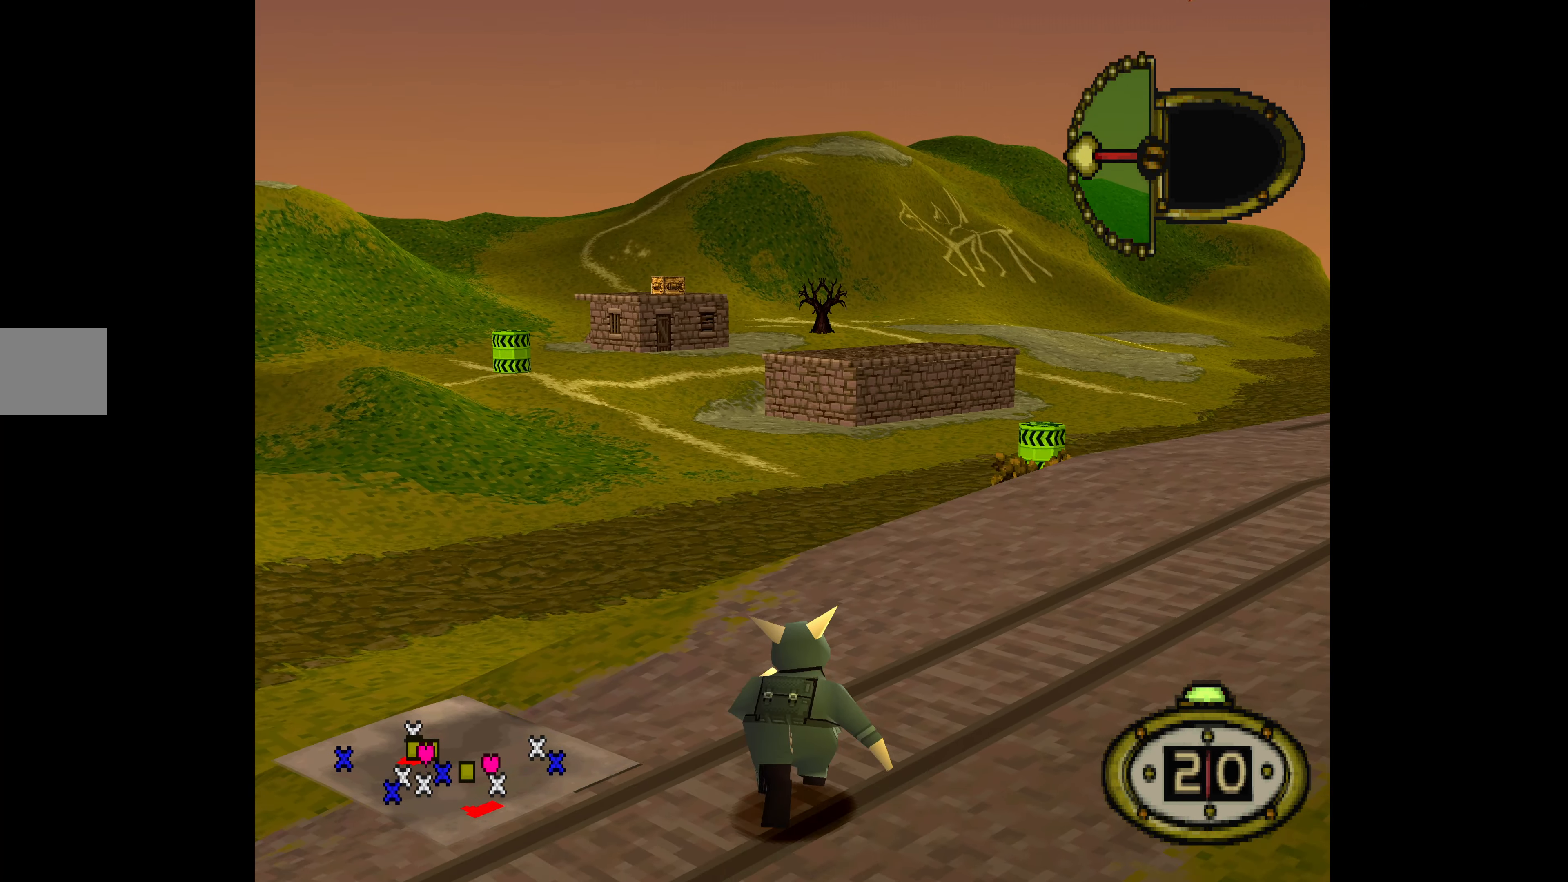
{"buttons": ["DPAD_UP"], "events": []}
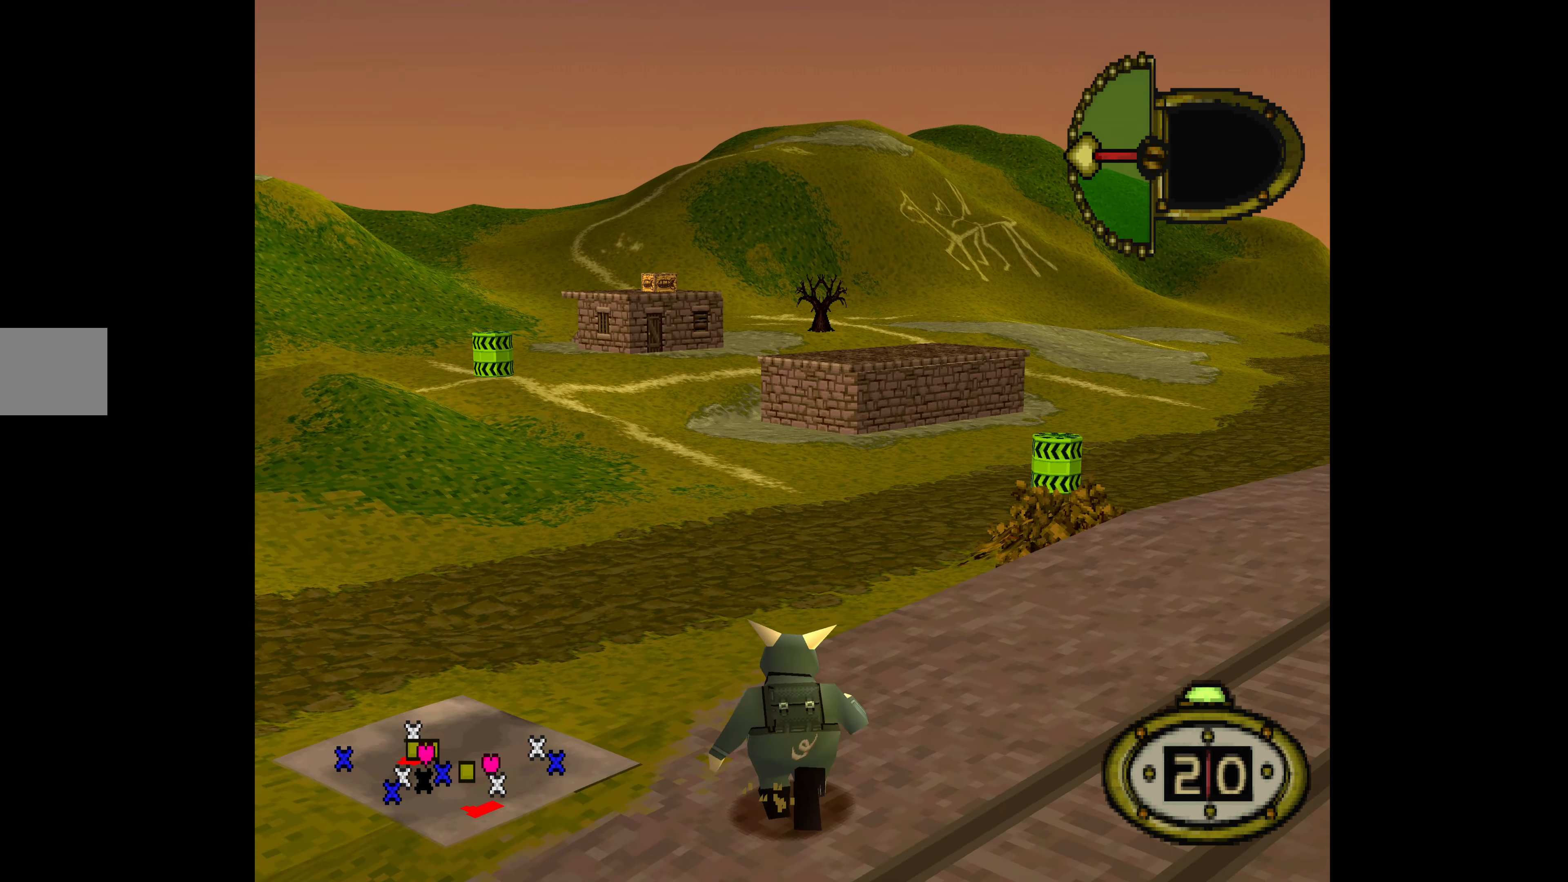
{"buttons": ["DPAD_UP"], "events": []}
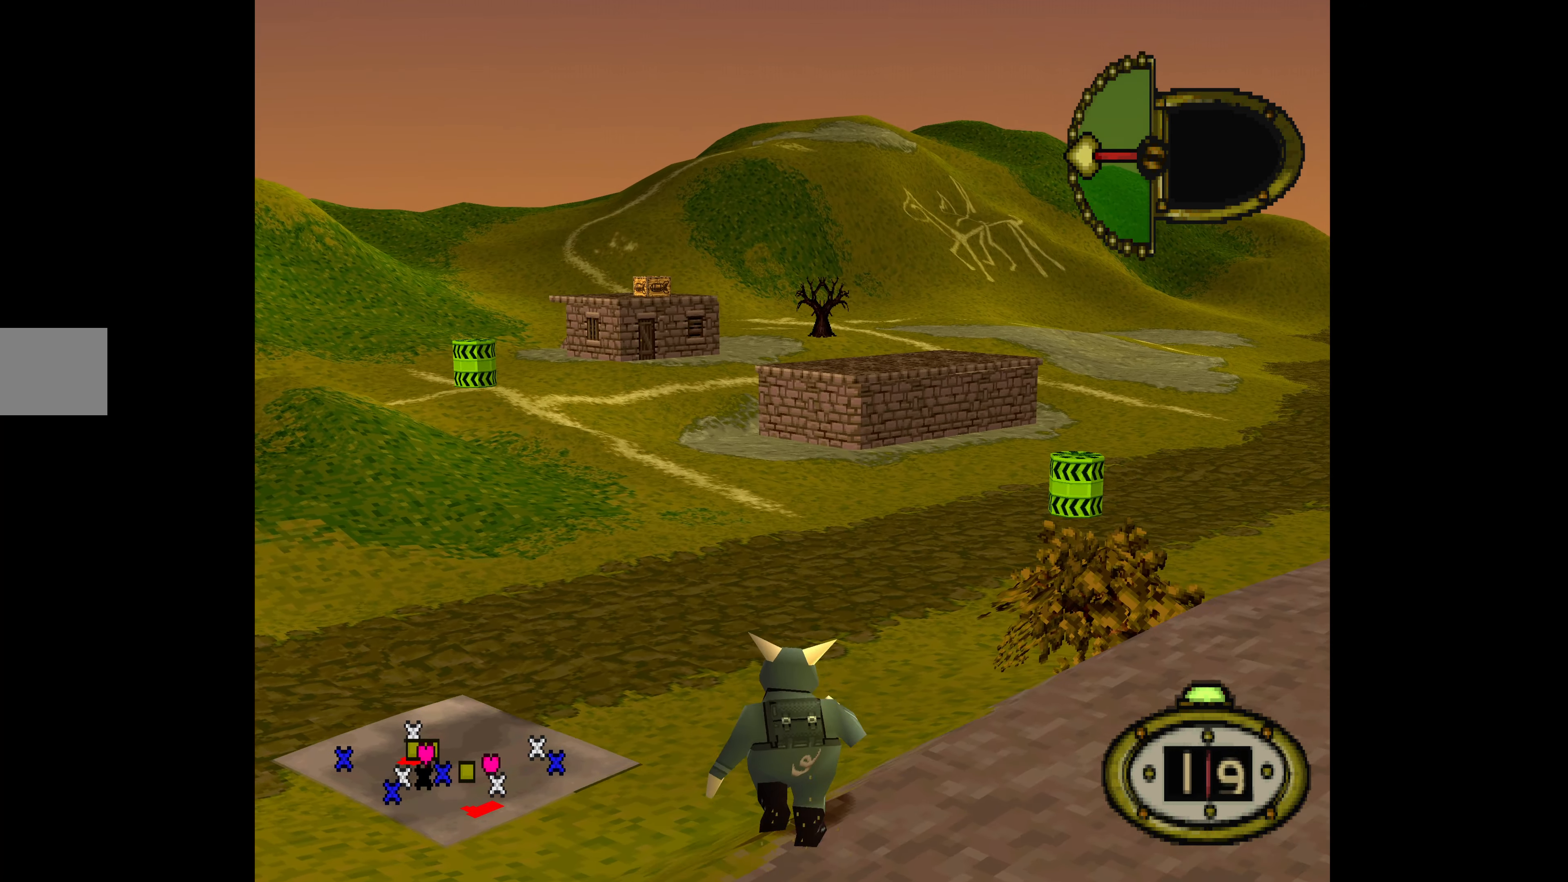
{"buttons": ["DPAD_UP"], "events": [[267, "DPAD_LEFT", "down"], [467, "DPAD_LEFT", "up"]]}
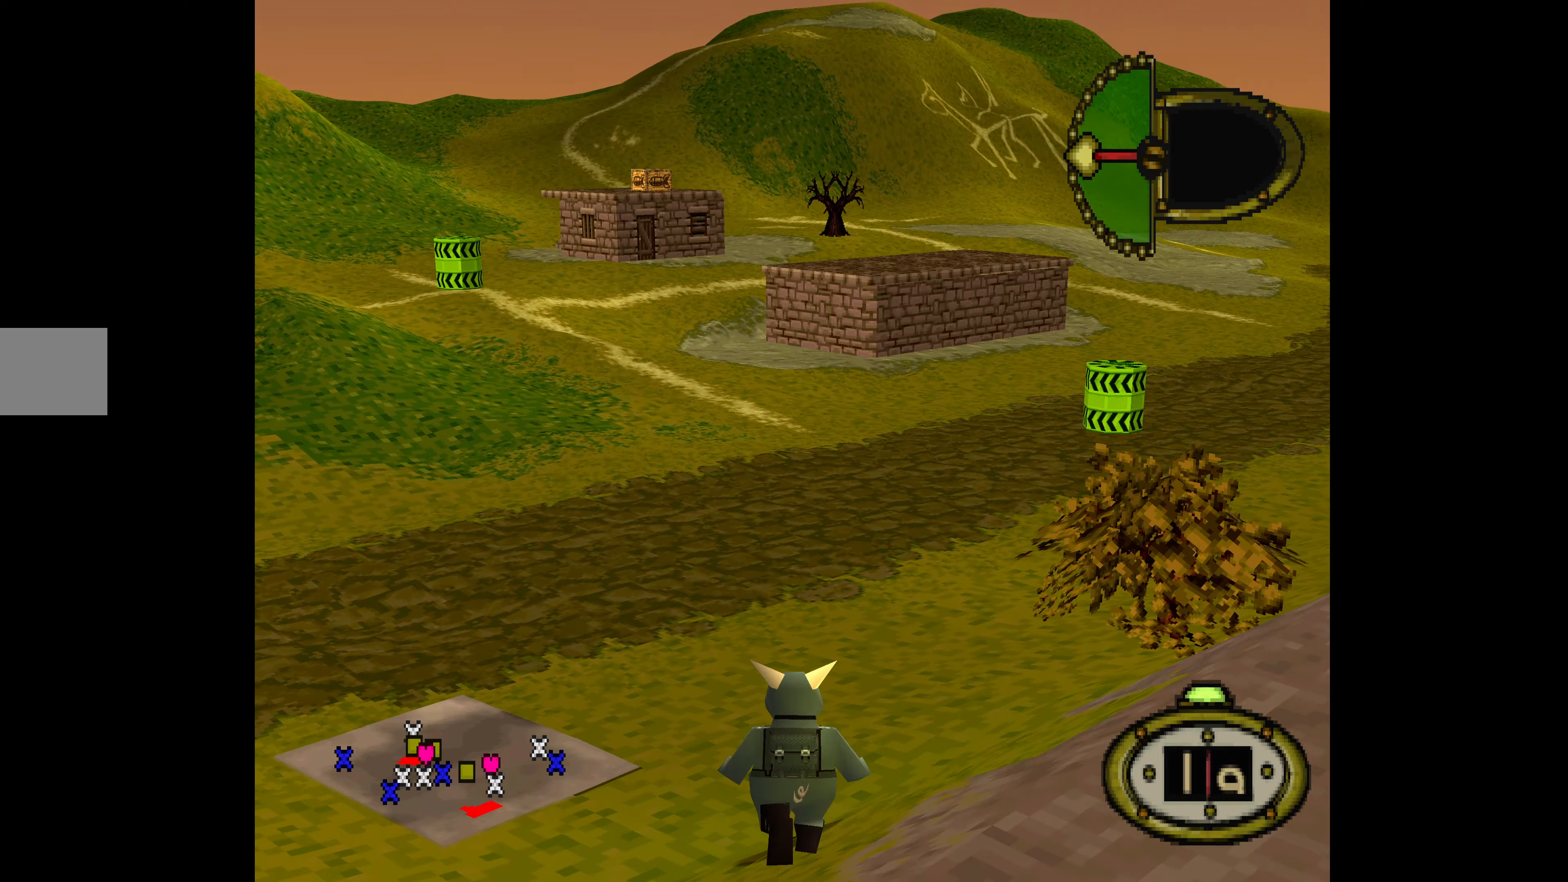
{"buttons": ["DPAD_UP"], "events": []}
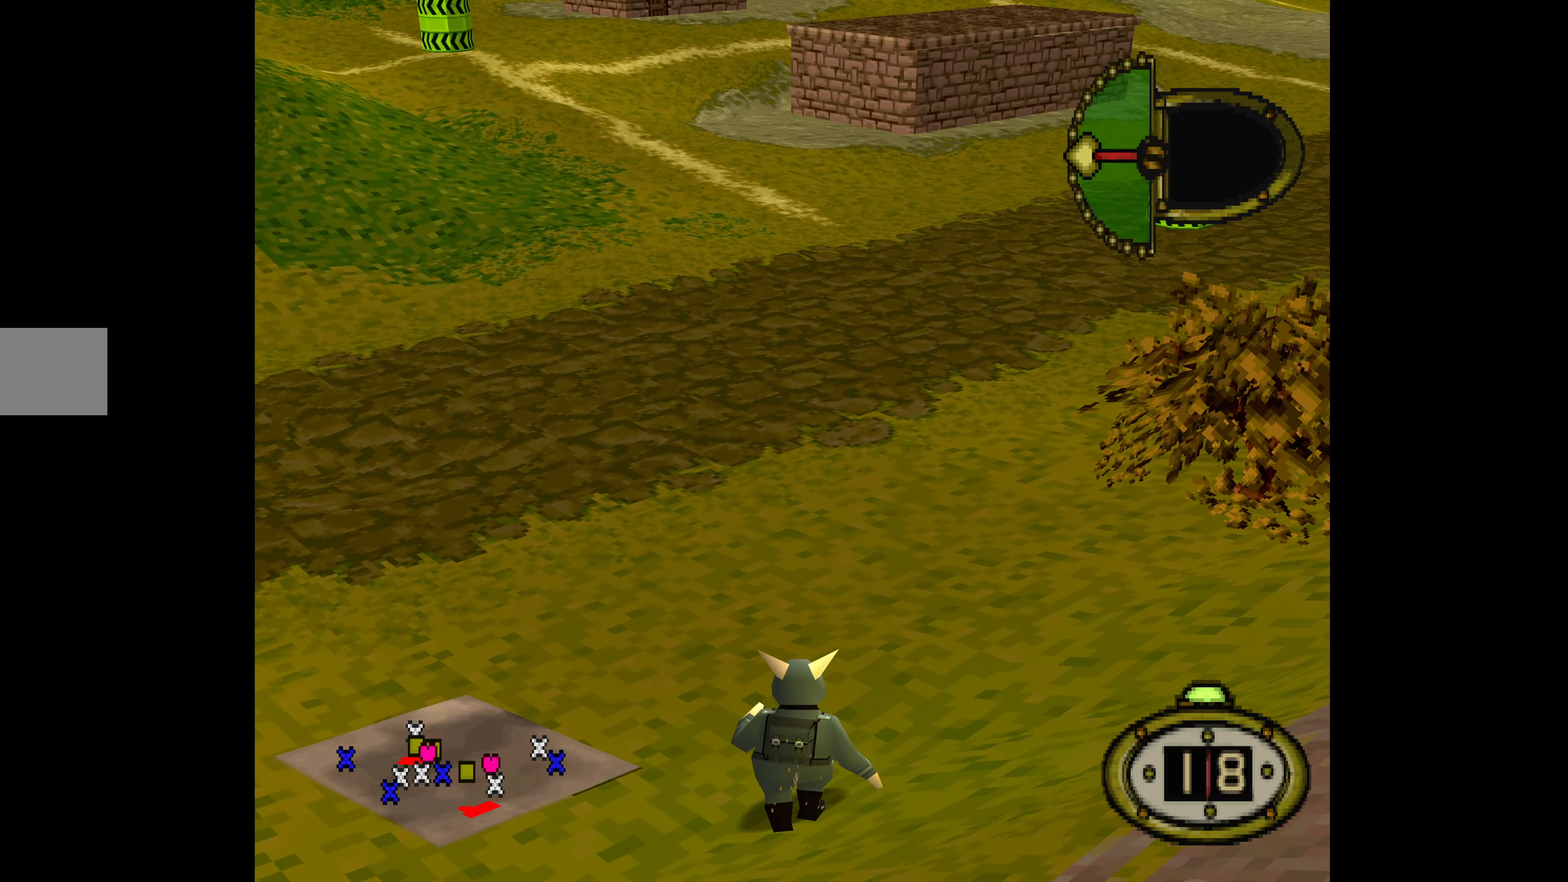
{"buttons": ["DPAD_UP", "DPAD_LEFT"], "events": [[367, "DPAD_LEFT", "down"]]}
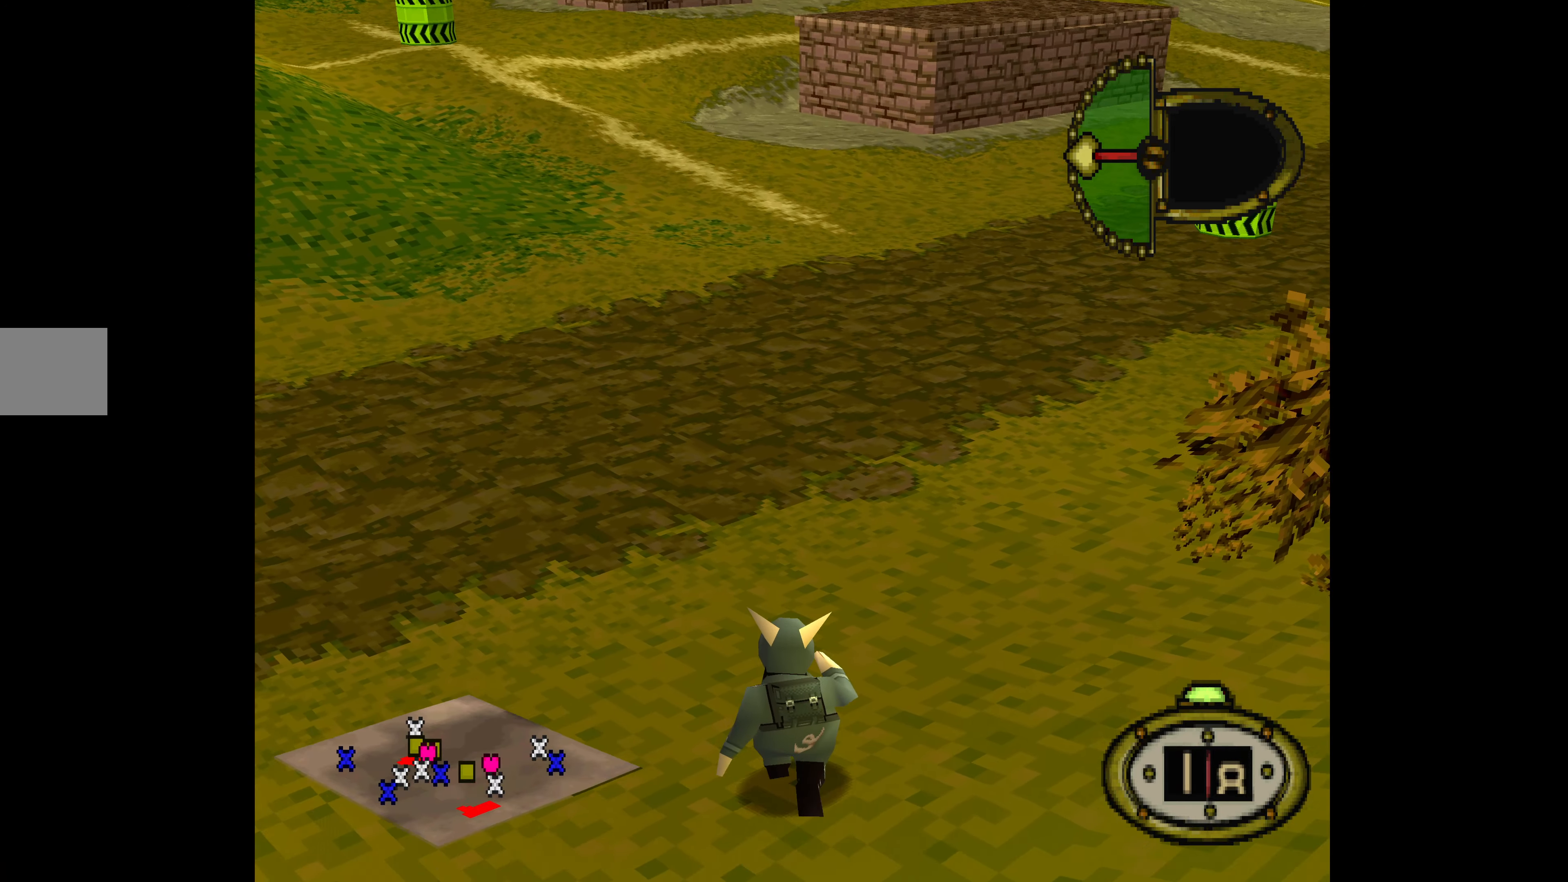
{"buttons": ["DPAD_UP"], "events": [[34, "DPAD_LEFT", "up"]]}
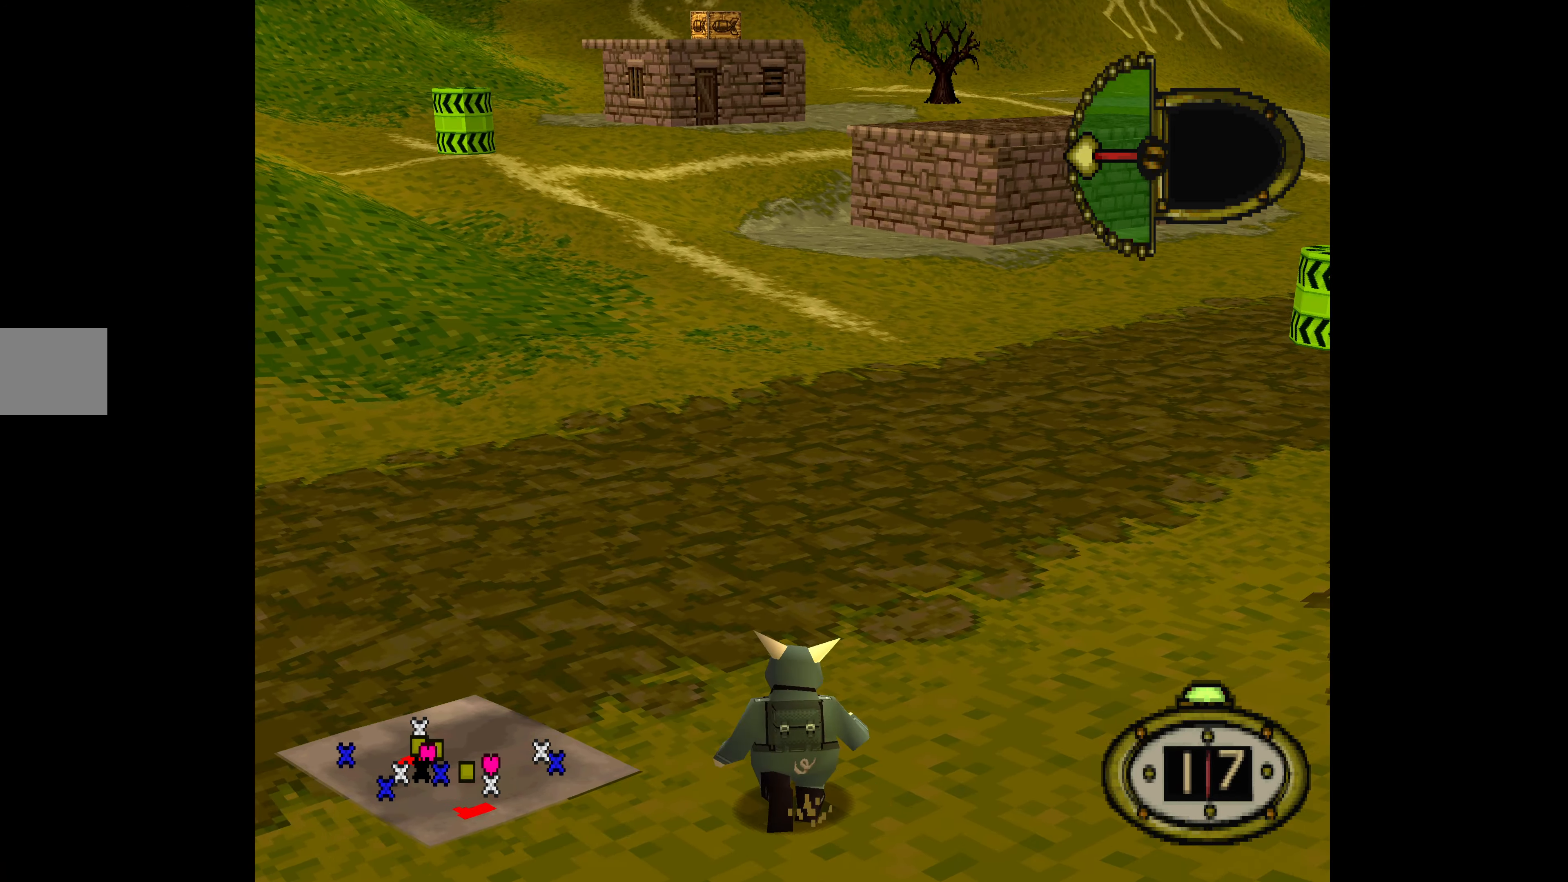
{"buttons": ["DPAD_UP"], "events": []}
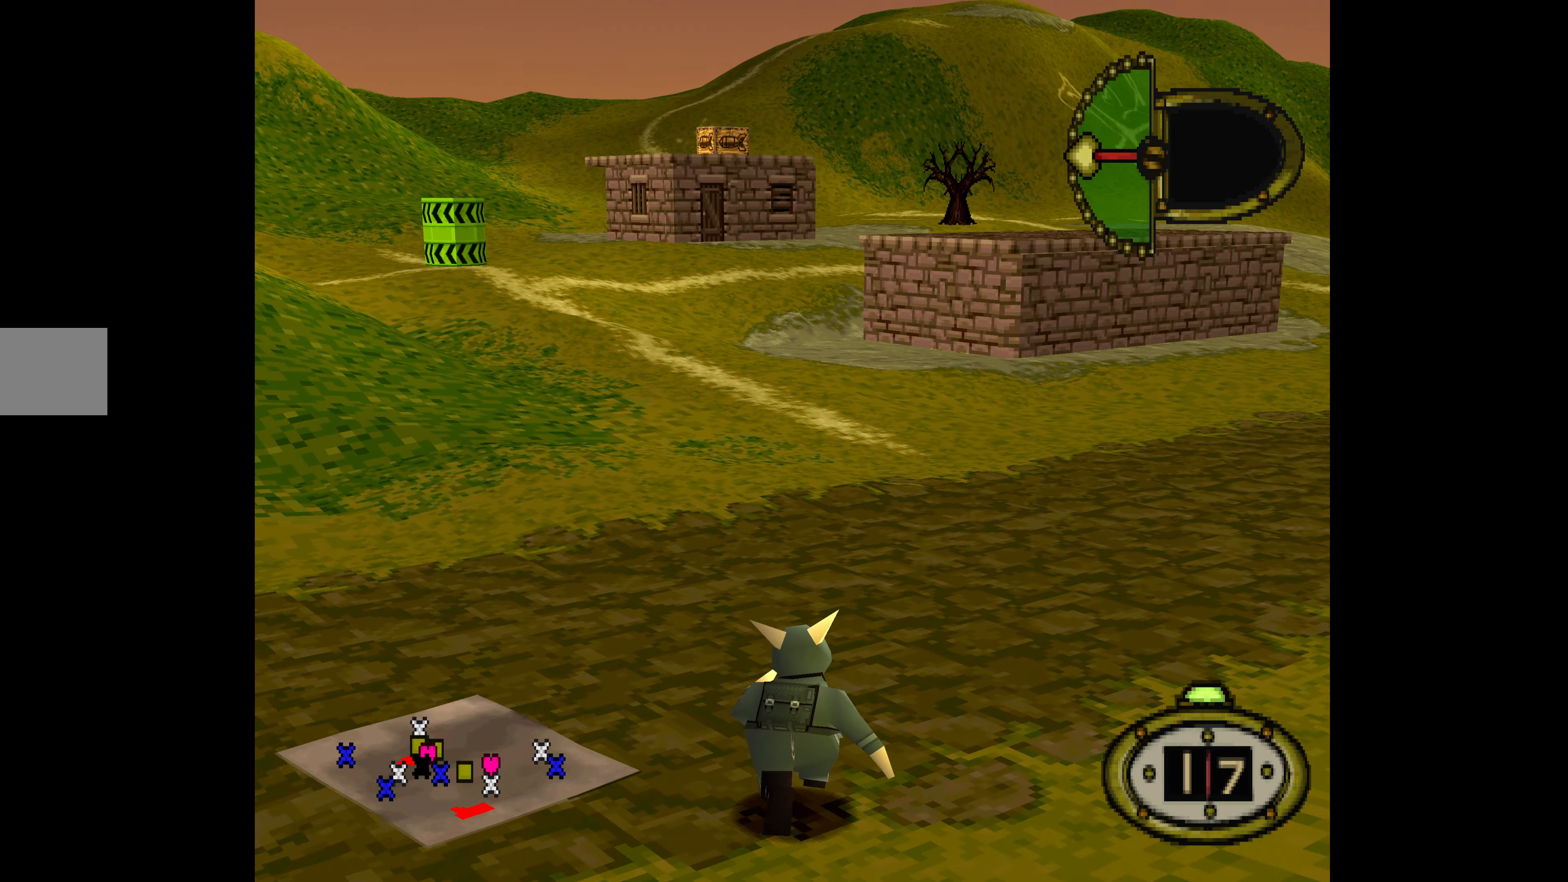
{"buttons": ["DPAD_UP"], "events": []}
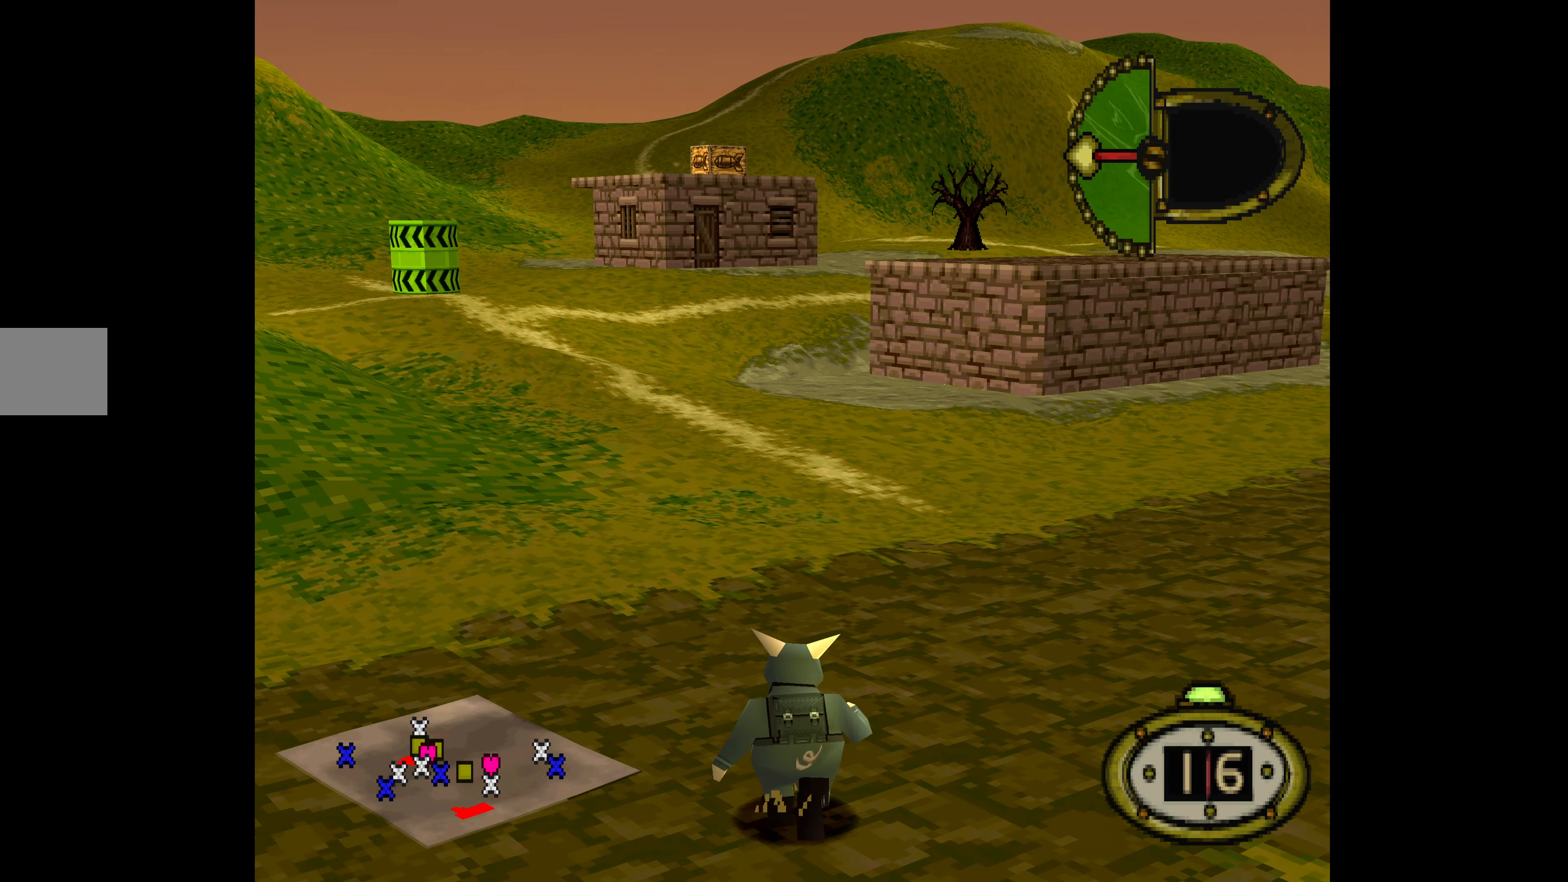
{"buttons": ["DPAD_UP"], "events": []}
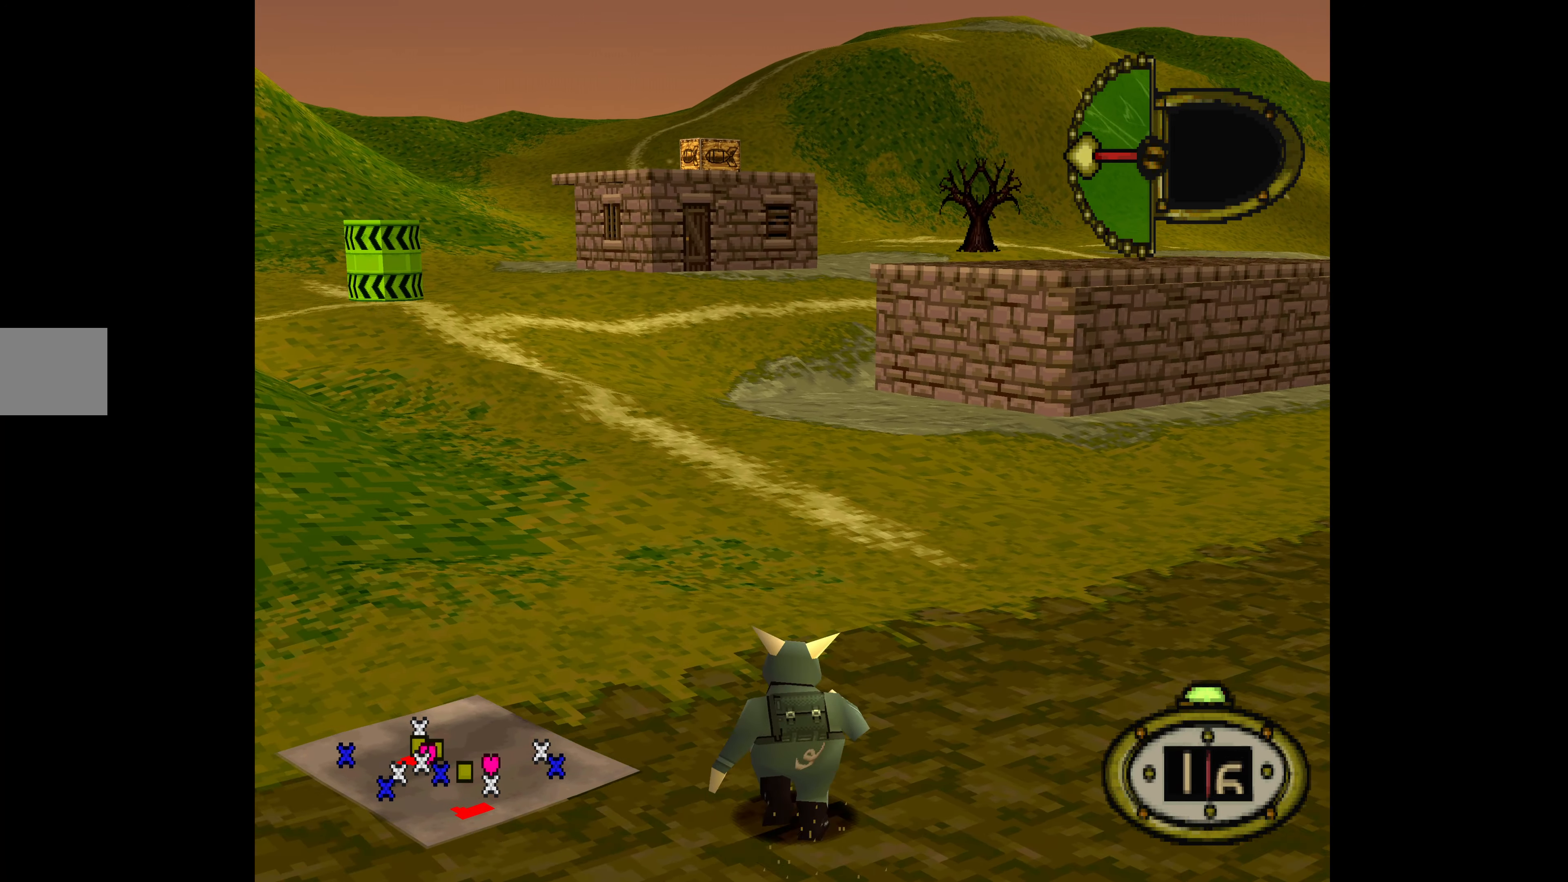
{"buttons": ["DPAD_UP", "DPAD_LEFT"], "events": [[400, "DPAD_LEFT", "down"]]}
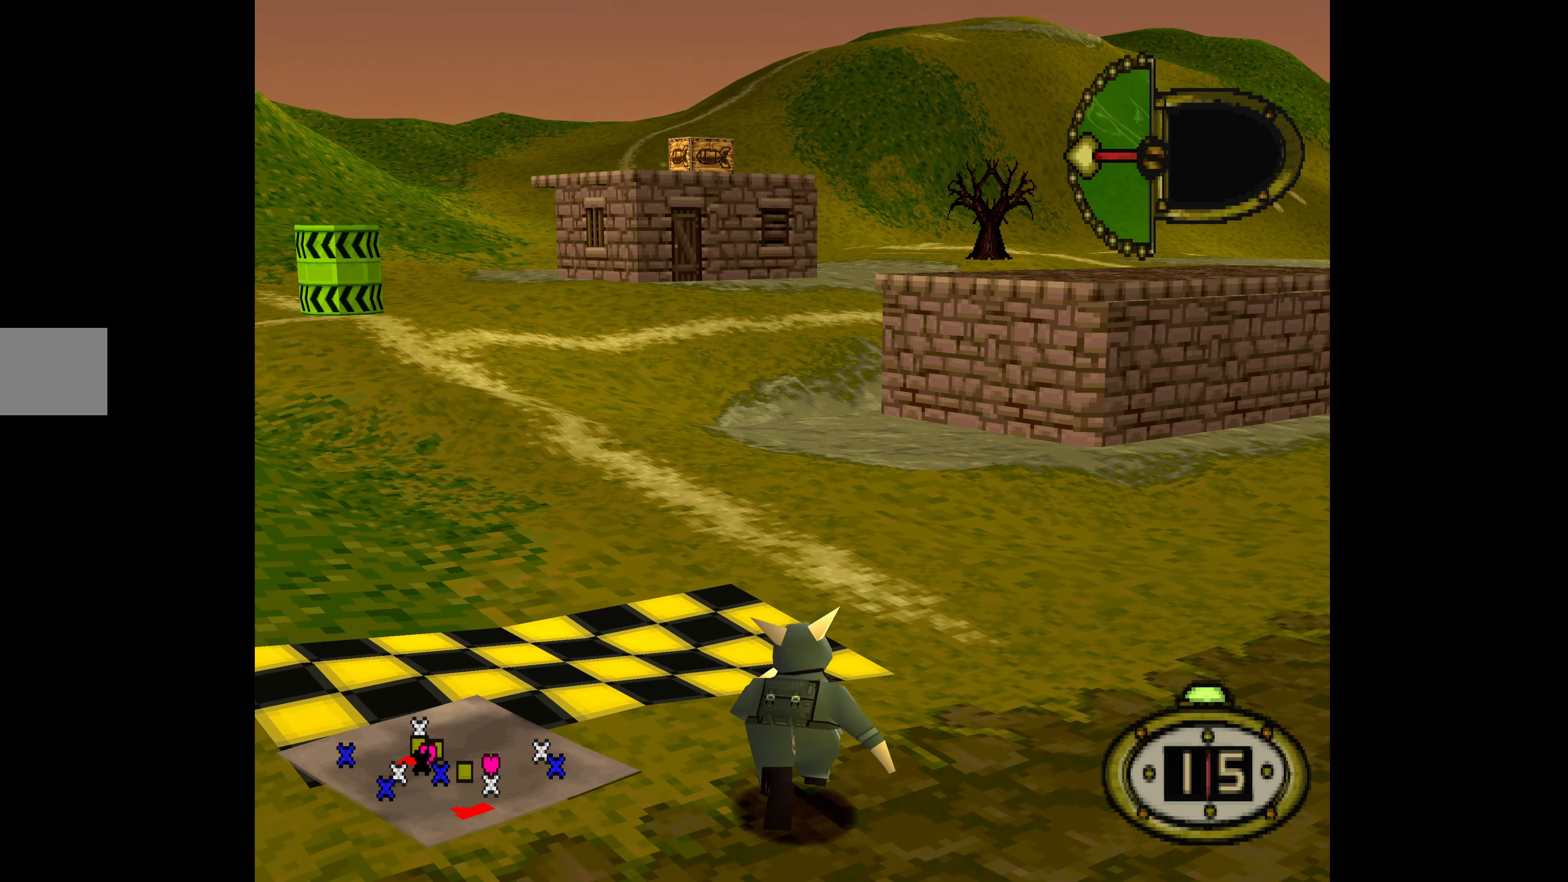
{"buttons": ["DPAD_UP"], "events": [[267, "DPAD_LEFT", "up"], [300, "DPAD_RIGHT", "down"], [300, "DPAD_UP", "up"], [434, "DPAD_UP", "down"], [467, "DPAD_RIGHT", "up"]]}
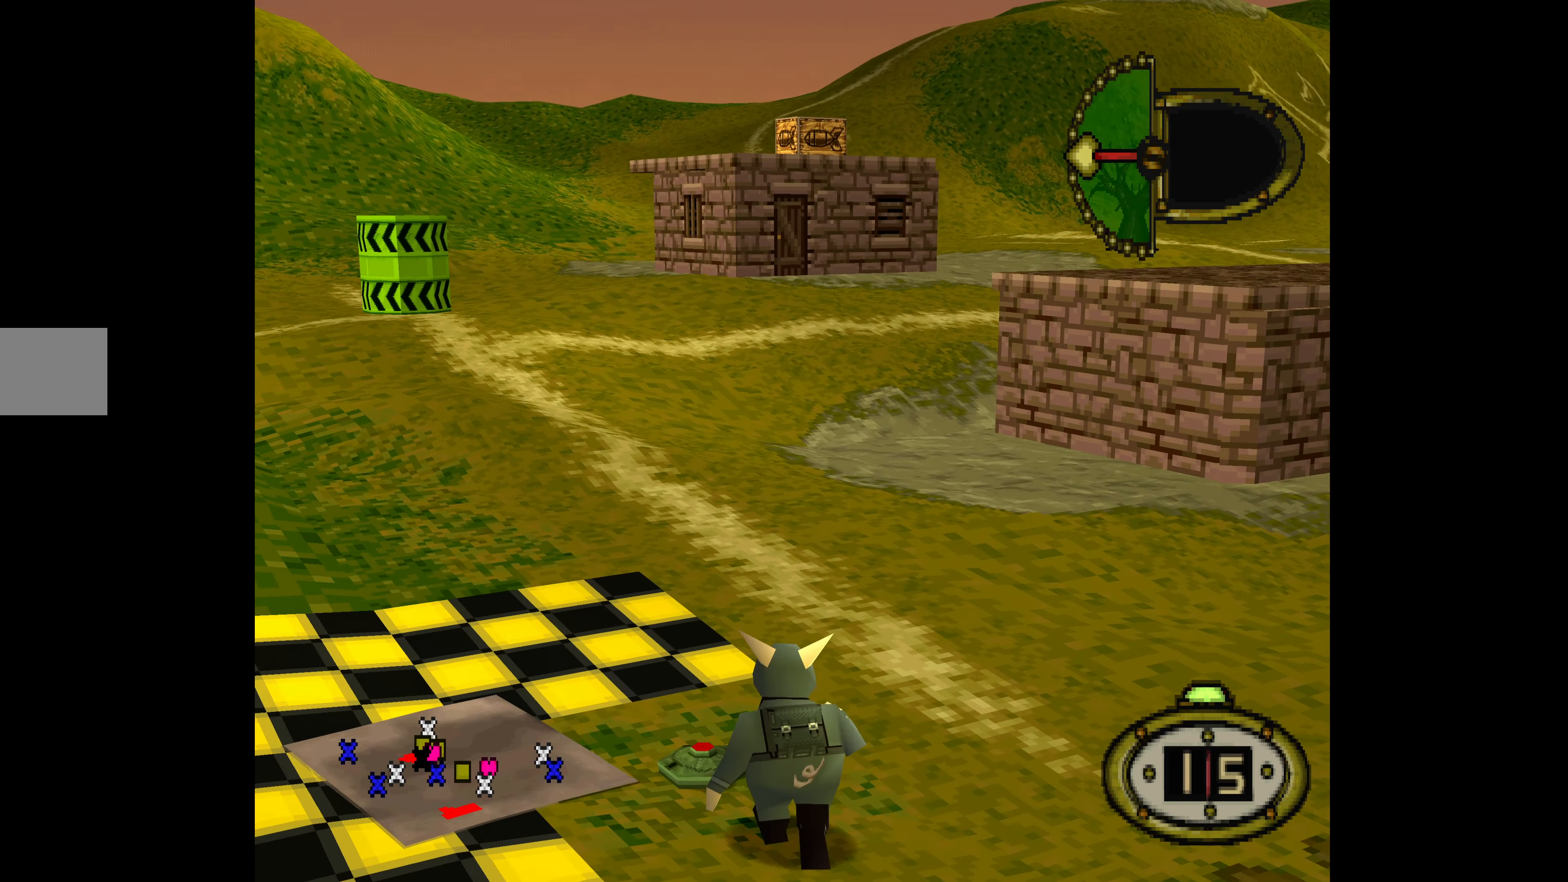
{"buttons": ["DPAD_UP"], "events": [[100, "DPAD_RIGHT", "down"], [467, "DPAD_RIGHT", "up"]]}